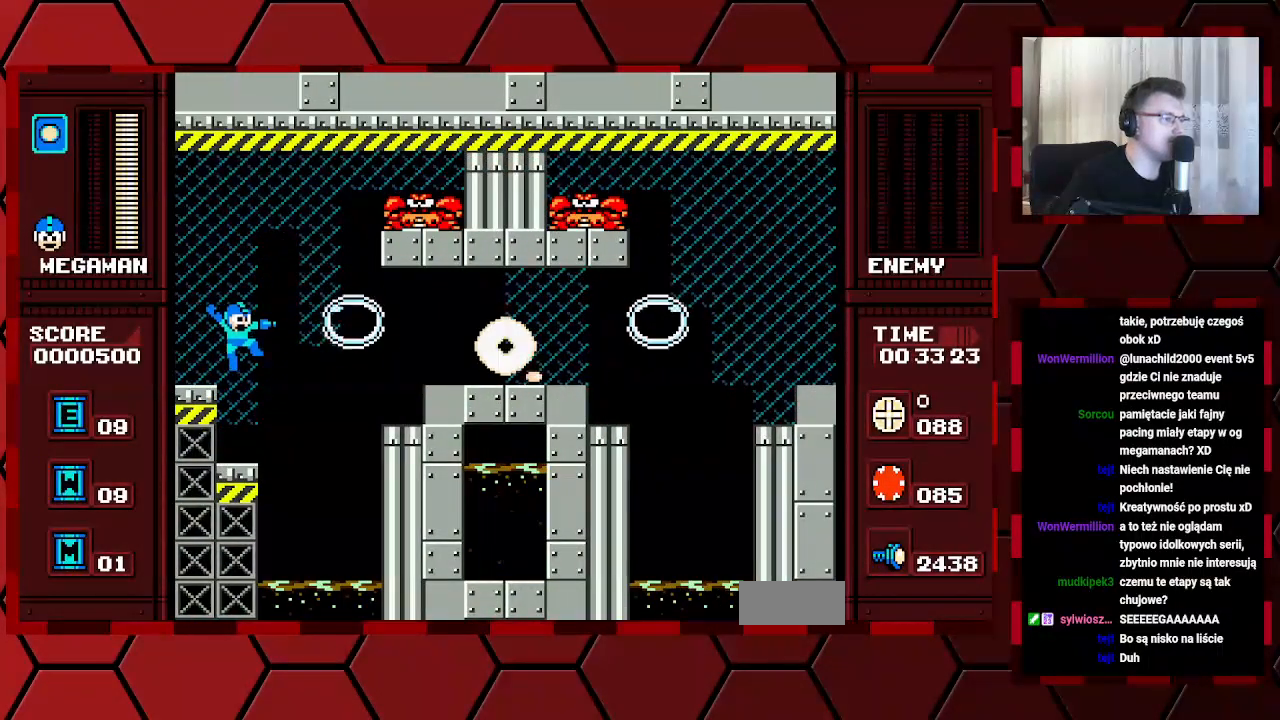
Gameplay with a controller (Xbox layout); each line is a JSON object with the inputs held at the frame after it (dt_ms = milliseconds from this image to that frame). "events" lists button and stick changes between this image and that frame as [ms after this image, input, new state], when the widget could be followed in between. Not read: HOME L2 L3 R2 R3.
{"dt_ms": 500, "buttons": ["DPAD_LEFT"], "events": [[400, "DPAD_LEFT", "down"]]}
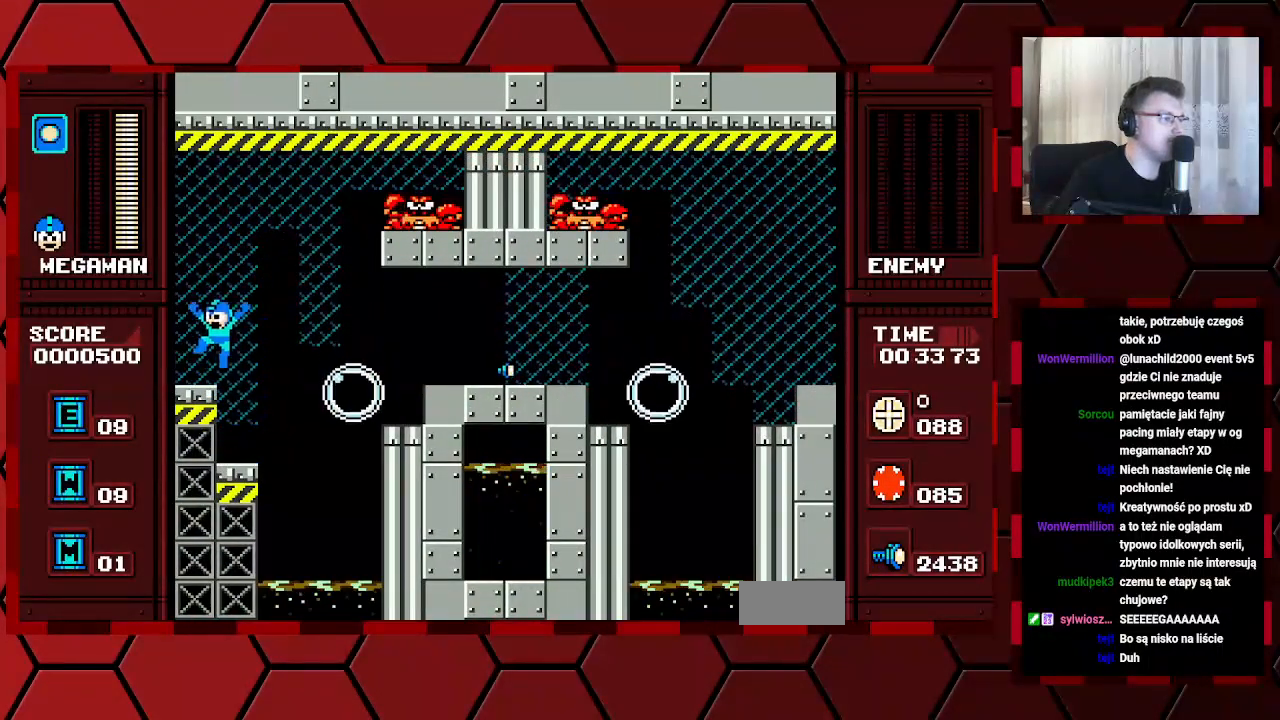
{"dt_ms": 500, "buttons": [], "events": [[100, "DPAD_LEFT", "up"], [183, "DPAD_RIGHT", "down"], [450, "DPAD_RIGHT", "up"]]}
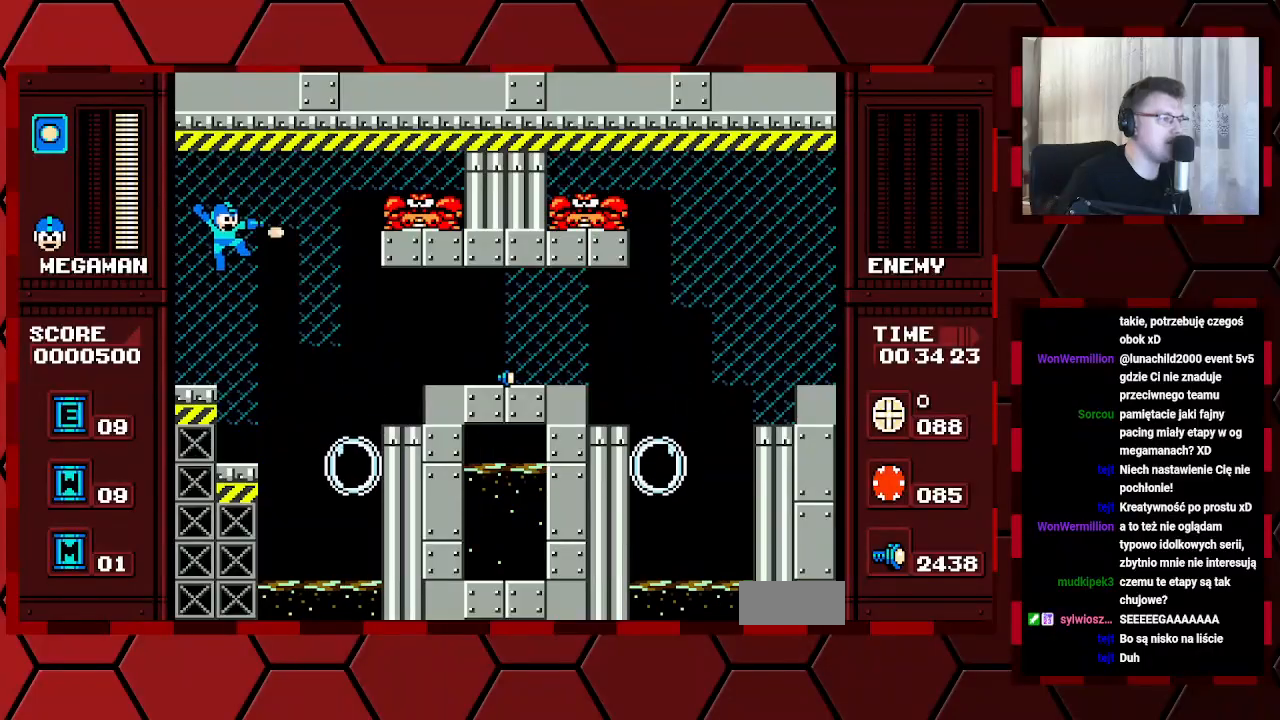
{"dt_ms": 500, "buttons": [], "events": []}
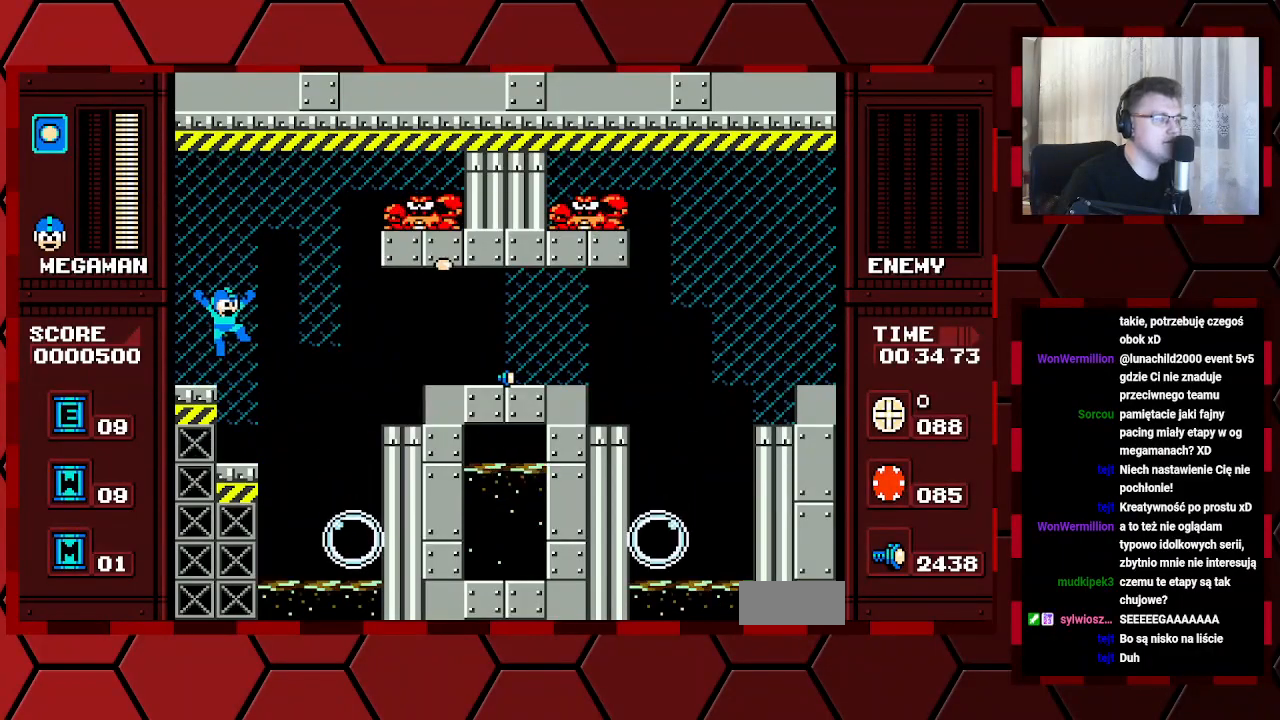
{"dt_ms": 500, "buttons": [], "events": []}
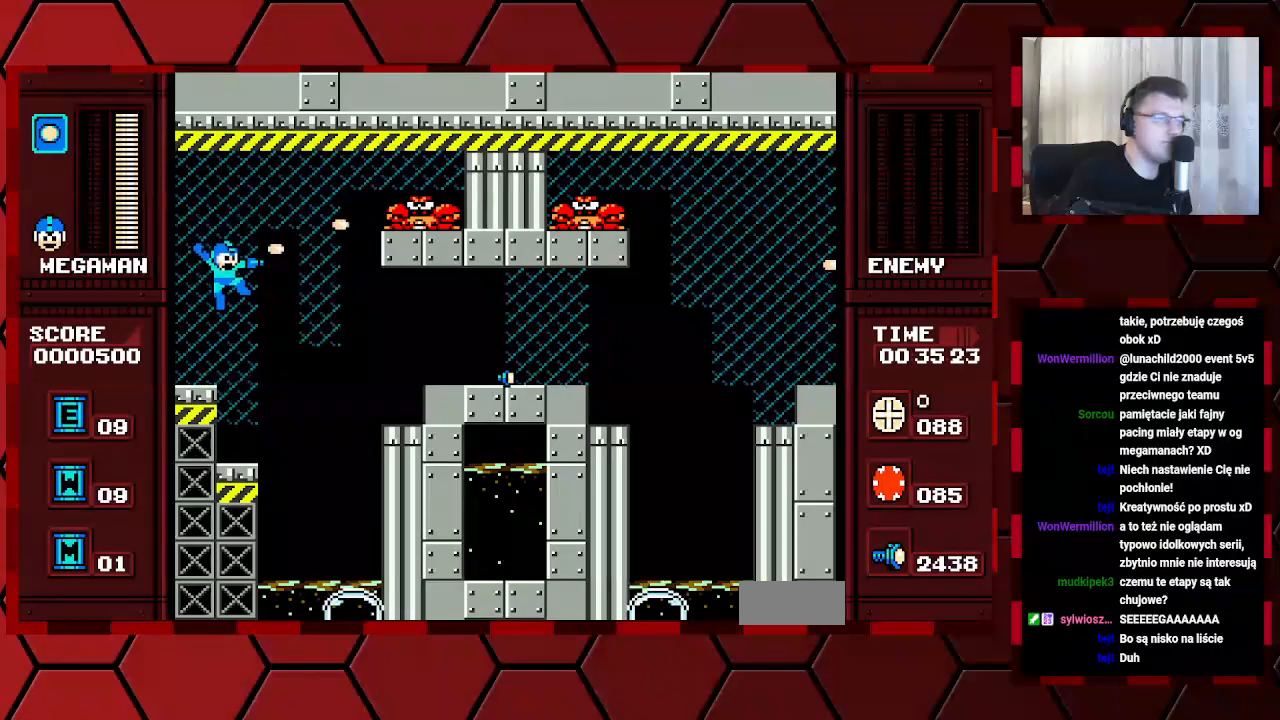
{"dt_ms": 500, "buttons": [], "events": []}
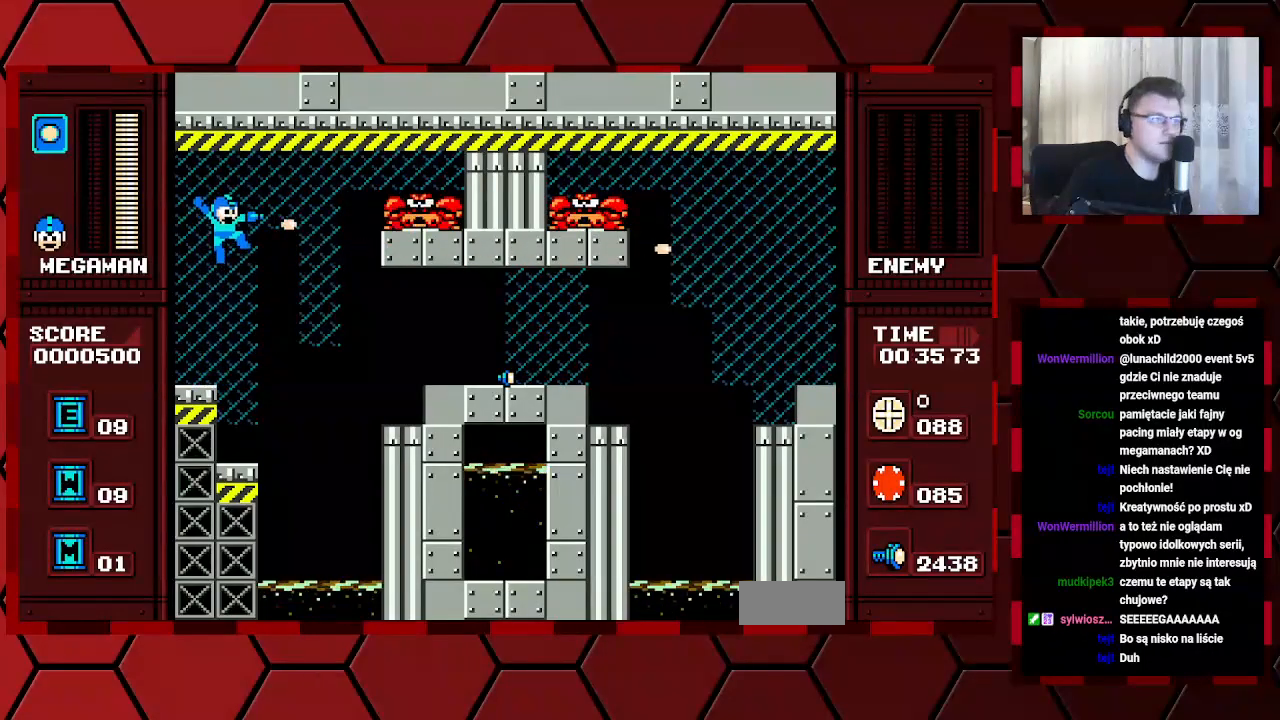
{"dt_ms": 500, "buttons": [], "events": []}
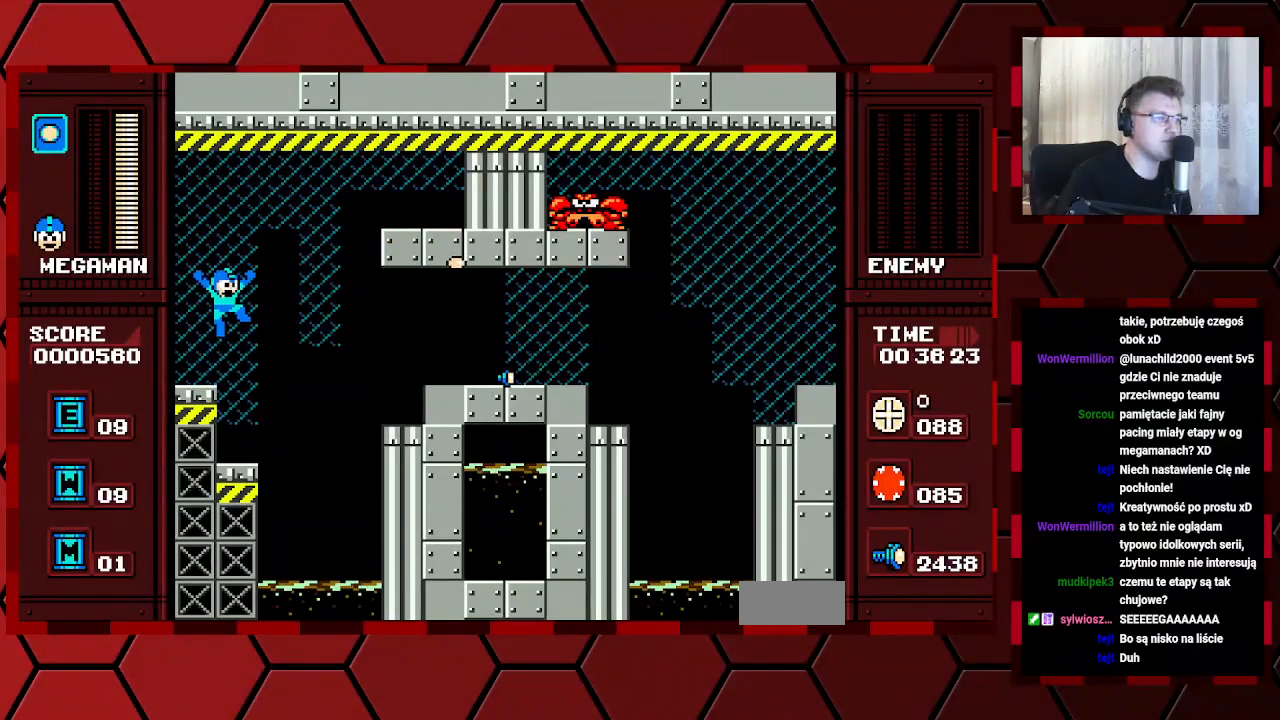
{"dt_ms": 500, "buttons": [], "events": []}
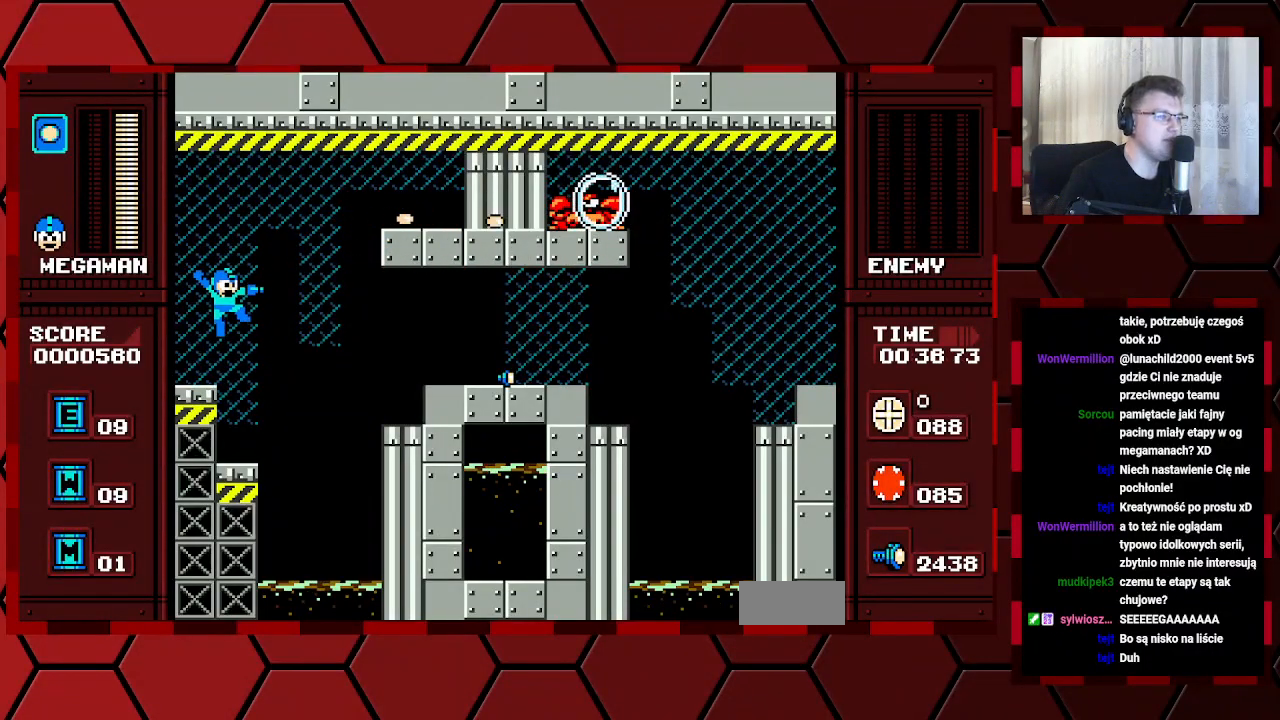
{"dt_ms": 500, "buttons": []}
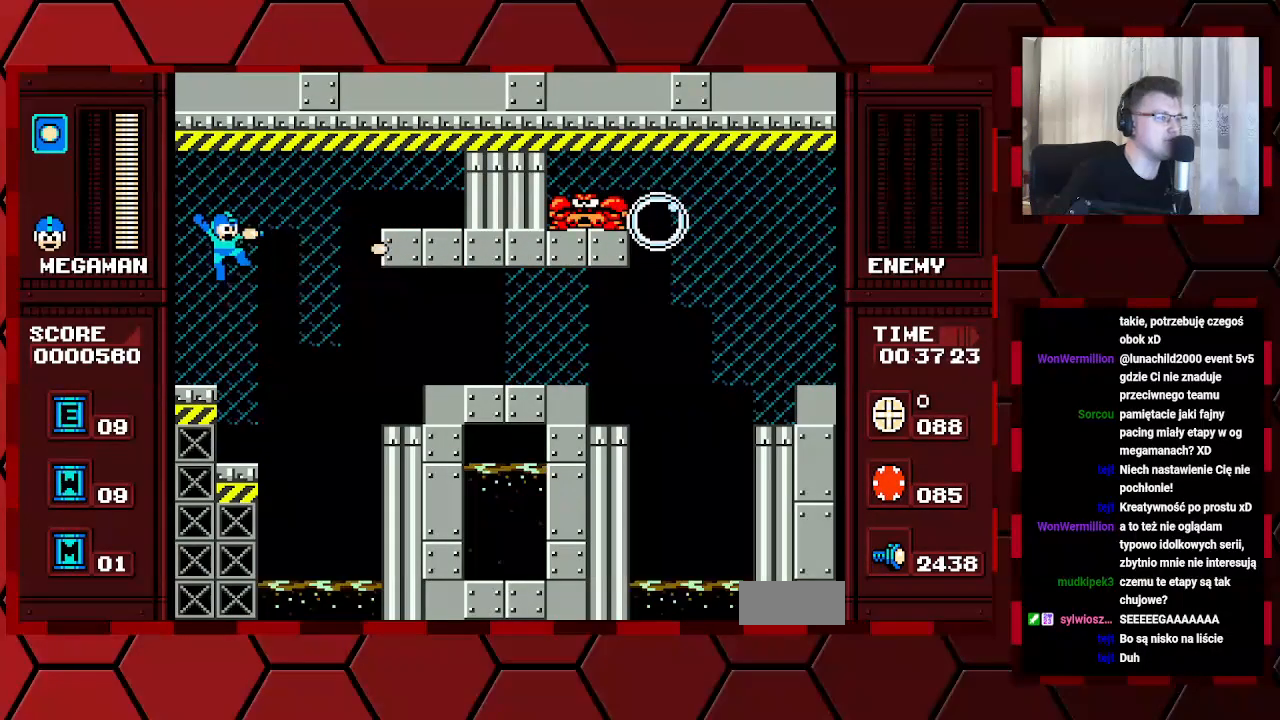
{"dt_ms": 1000, "buttons": []}
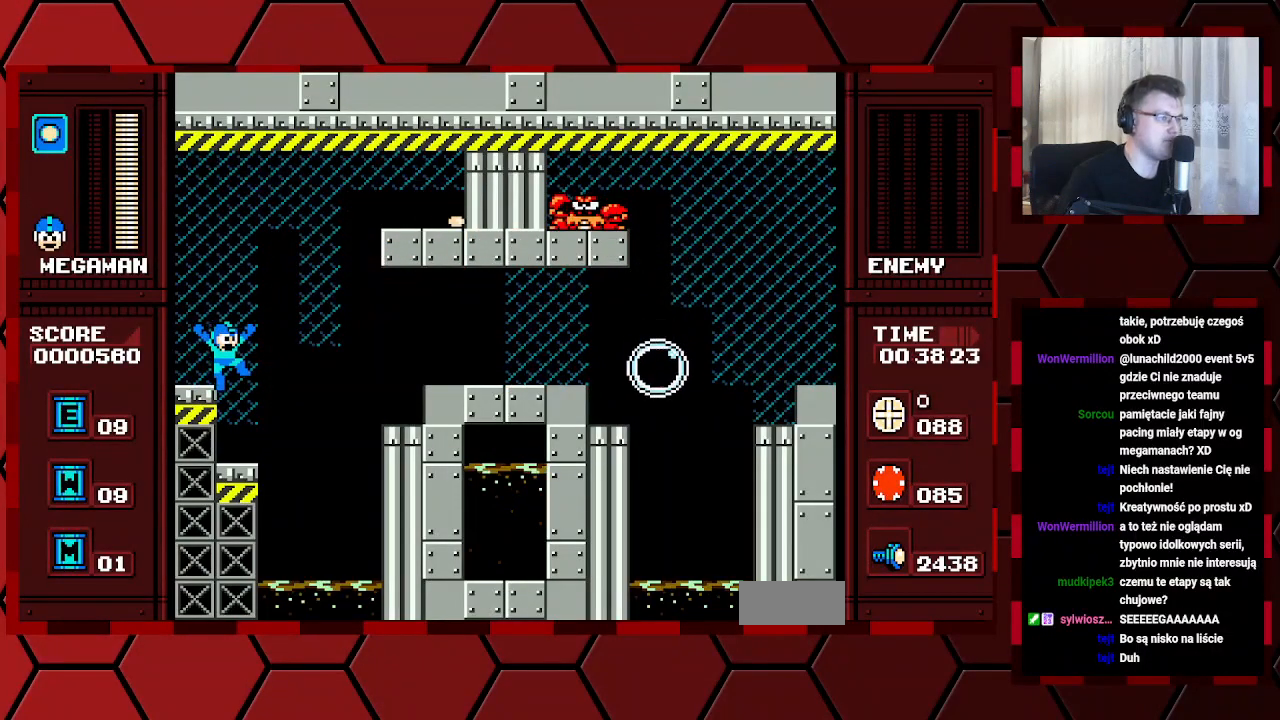
{"dt_ms": 500, "buttons": [], "events": []}
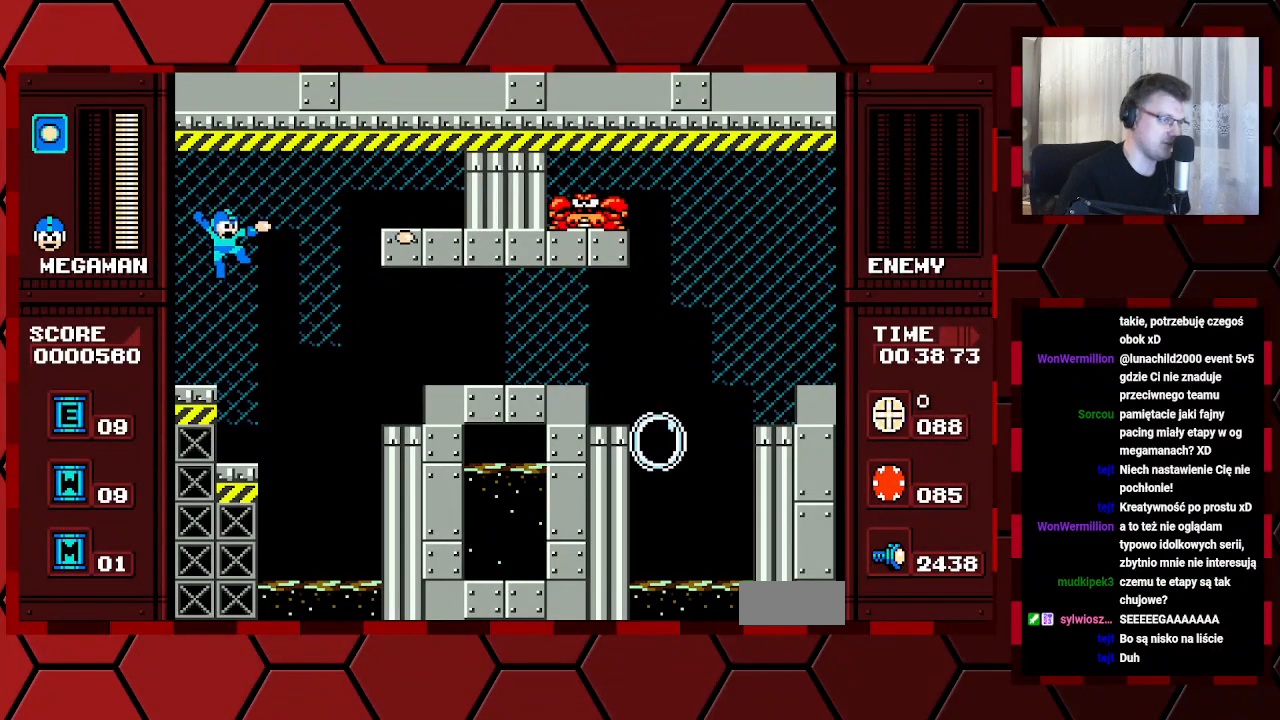
{"dt_ms": 500, "buttons": [], "events": []}
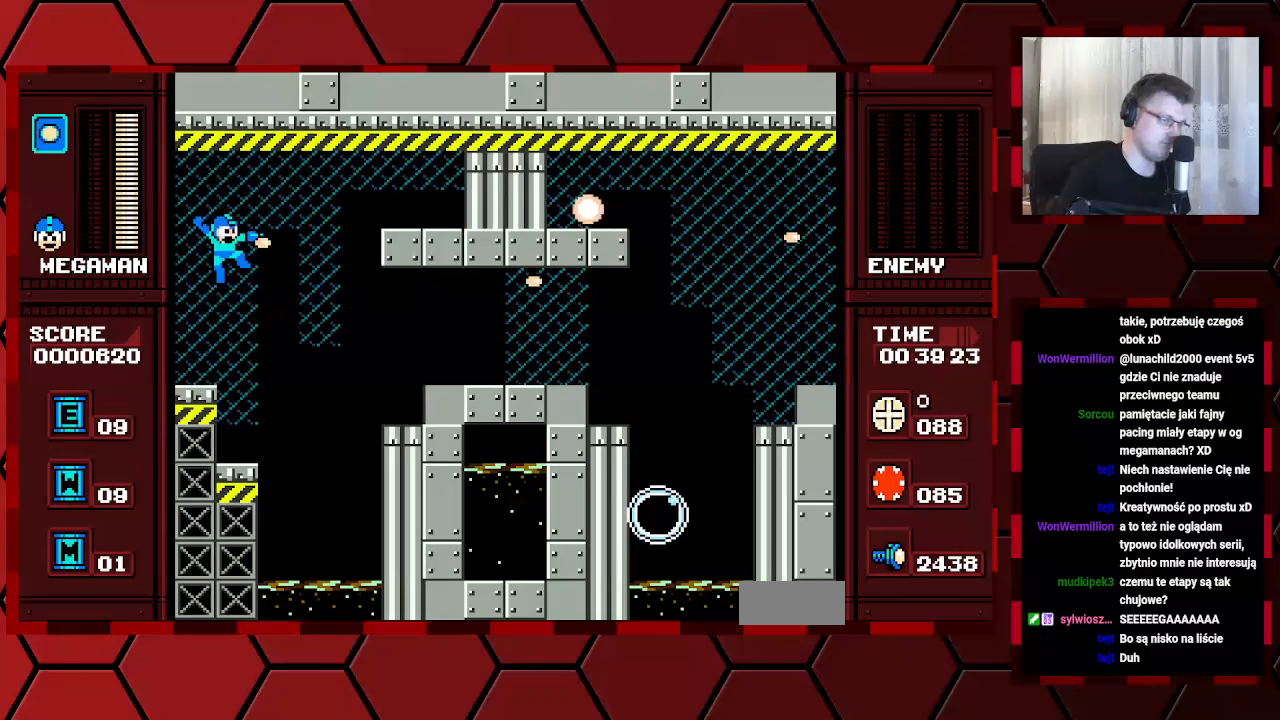
{"dt_ms": 500, "buttons": ["DPAD_RIGHT"], "events": [[500, "DPAD_RIGHT", "down"]]}
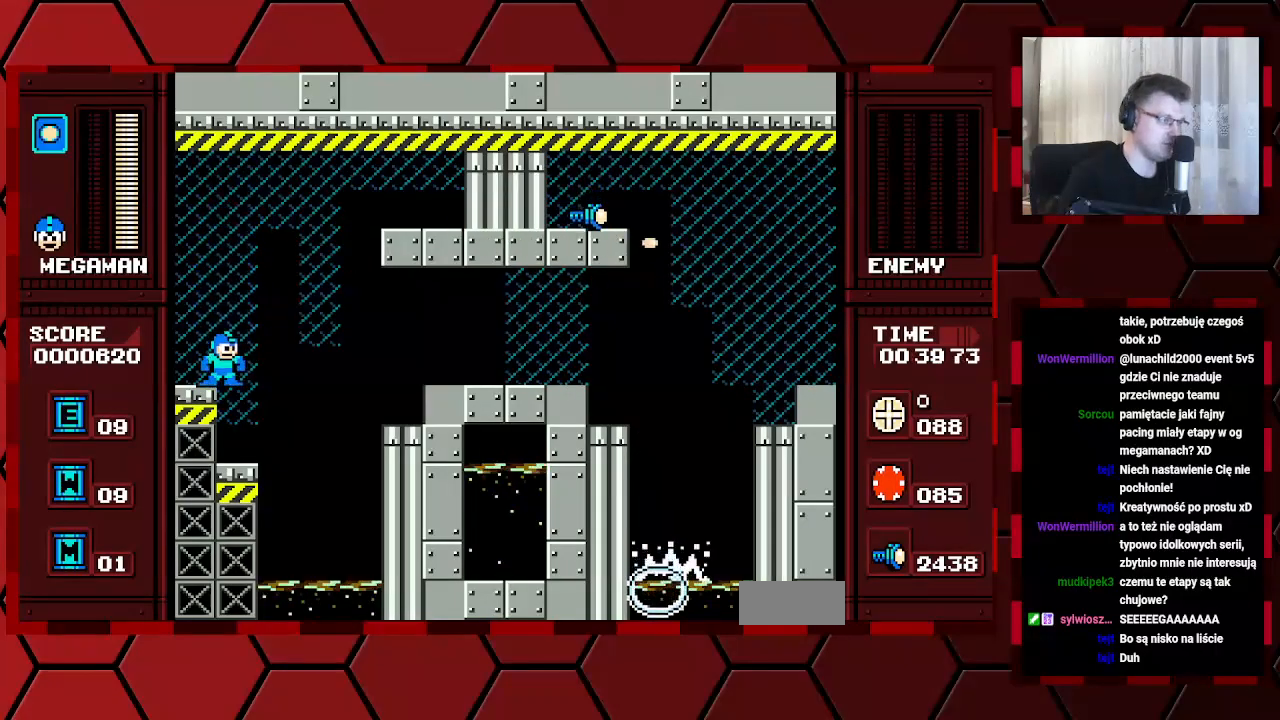
{"dt_ms": 500, "buttons": ["DPAD_RIGHT"], "events": [[250, "DPAD_RIGHT", "up"], [467, "DPAD_RIGHT", "down"]]}
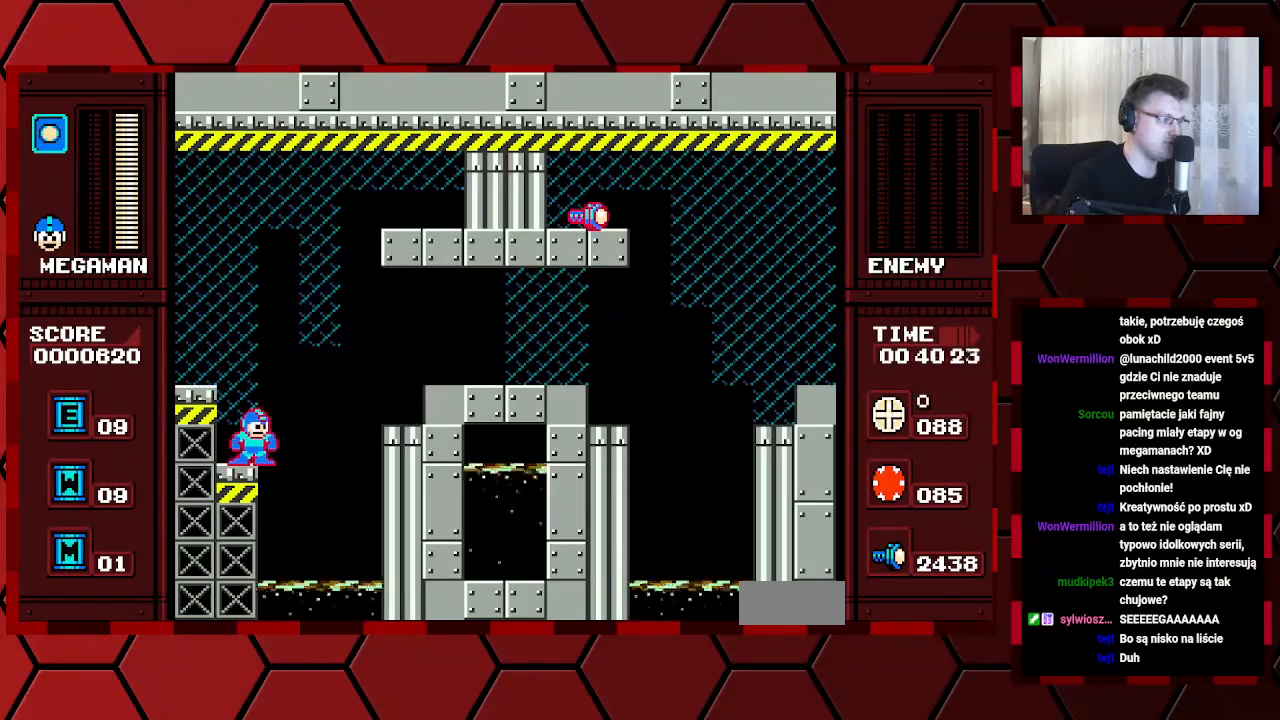
{"dt_ms": 500, "buttons": ["DPAD_RIGHT"], "events": []}
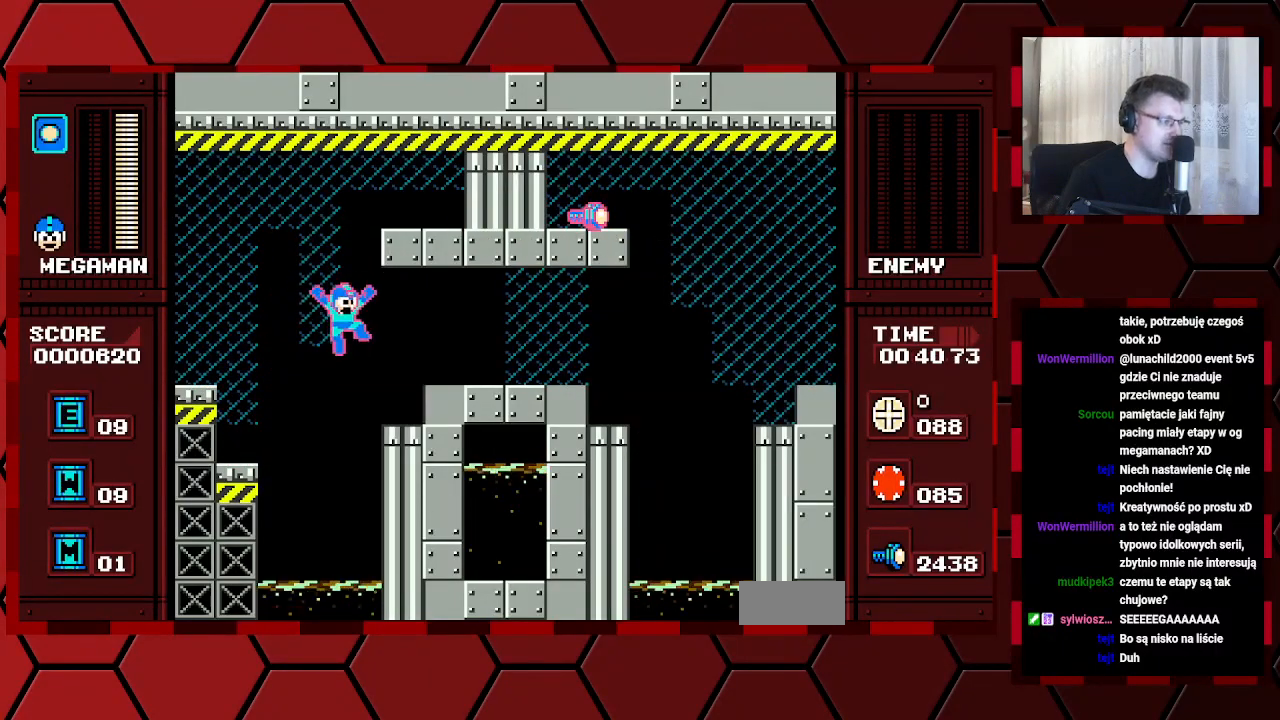
{"dt_ms": 500, "buttons": ["DPAD_RIGHT"], "events": []}
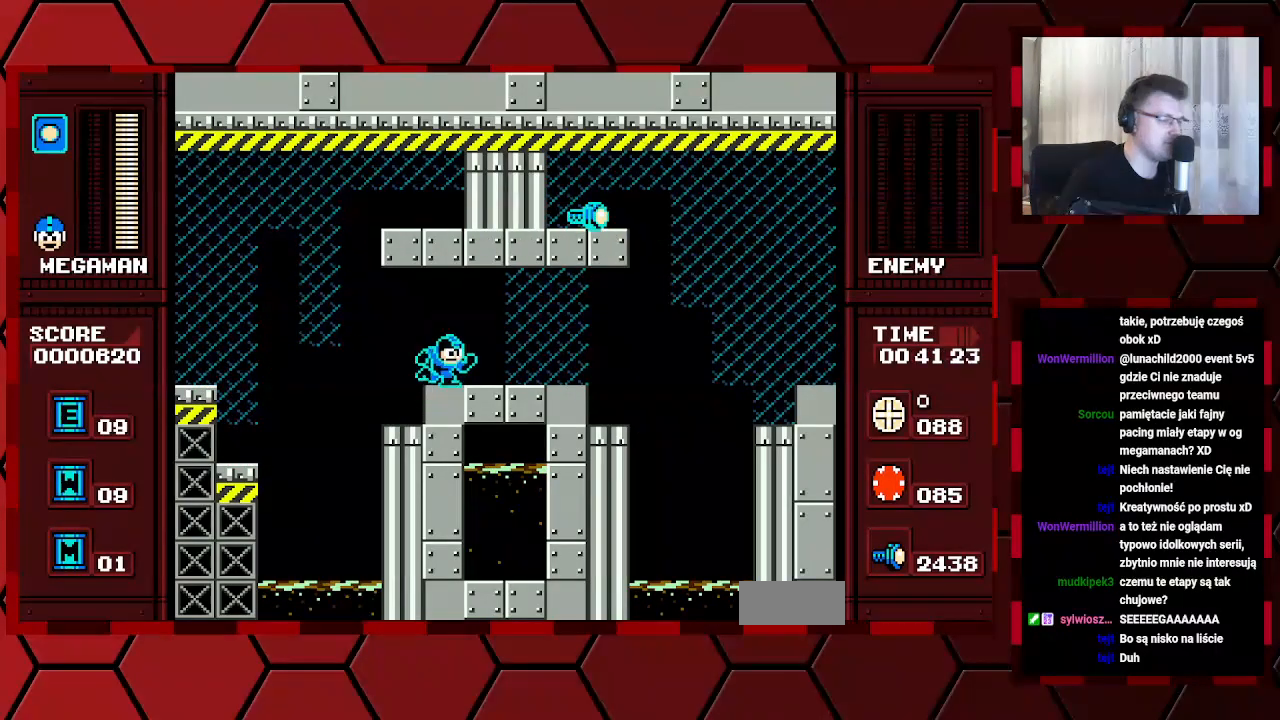
{"dt_ms": 500, "buttons": ["DPAD_RIGHT"], "events": []}
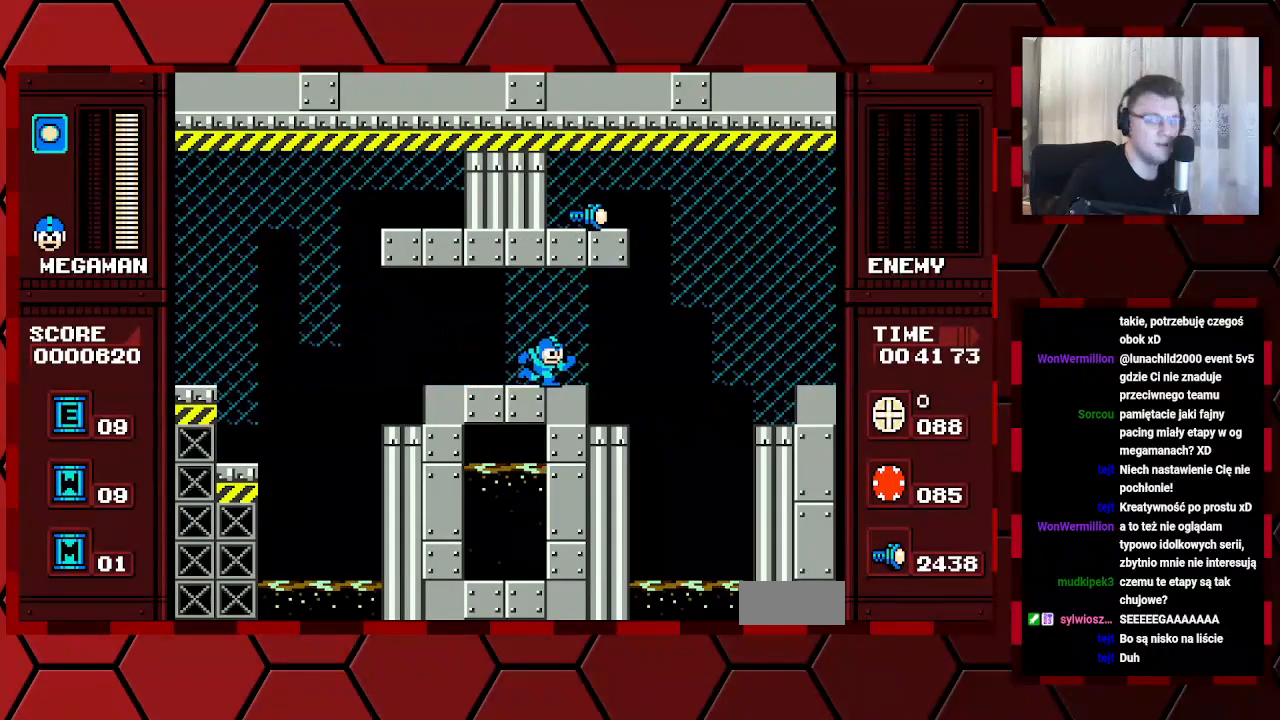
{"dt_ms": 500, "buttons": [], "events": [[433, "DPAD_RIGHT", "up"]]}
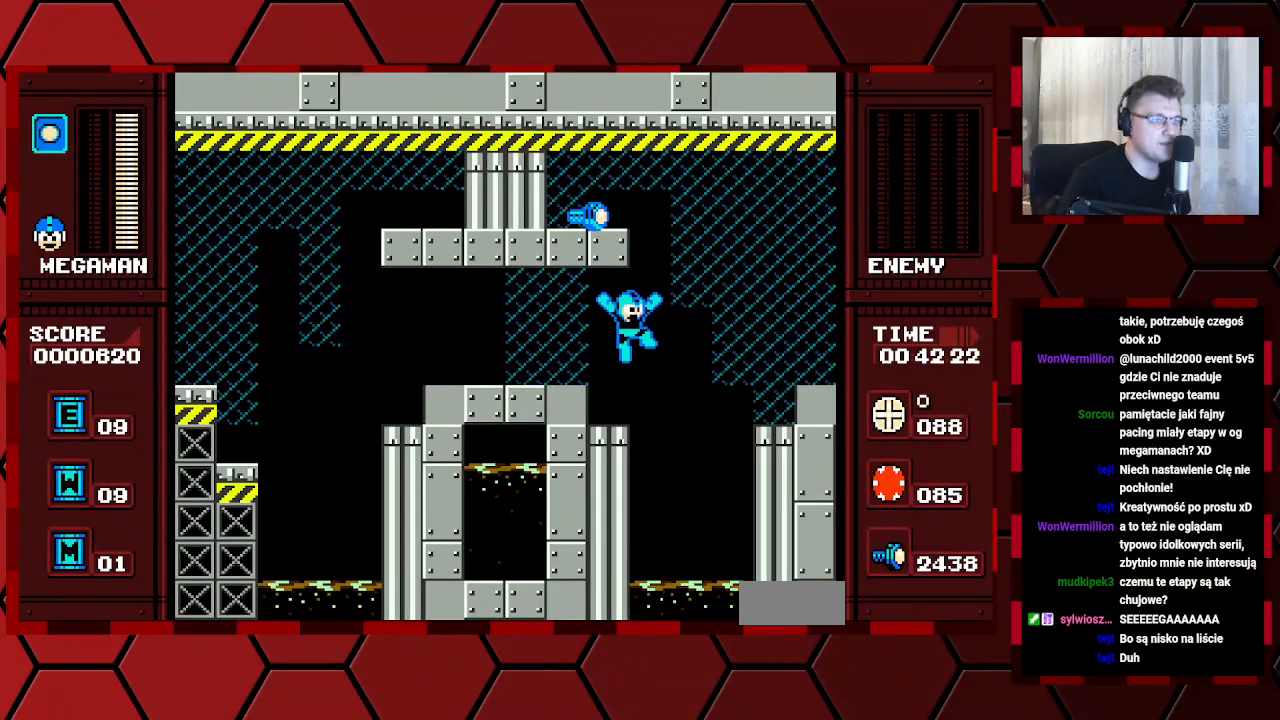
{"dt_ms": 500, "buttons": ["DPAD_RIGHT"], "events": [[183, "DPAD_RIGHT", "down"]]}
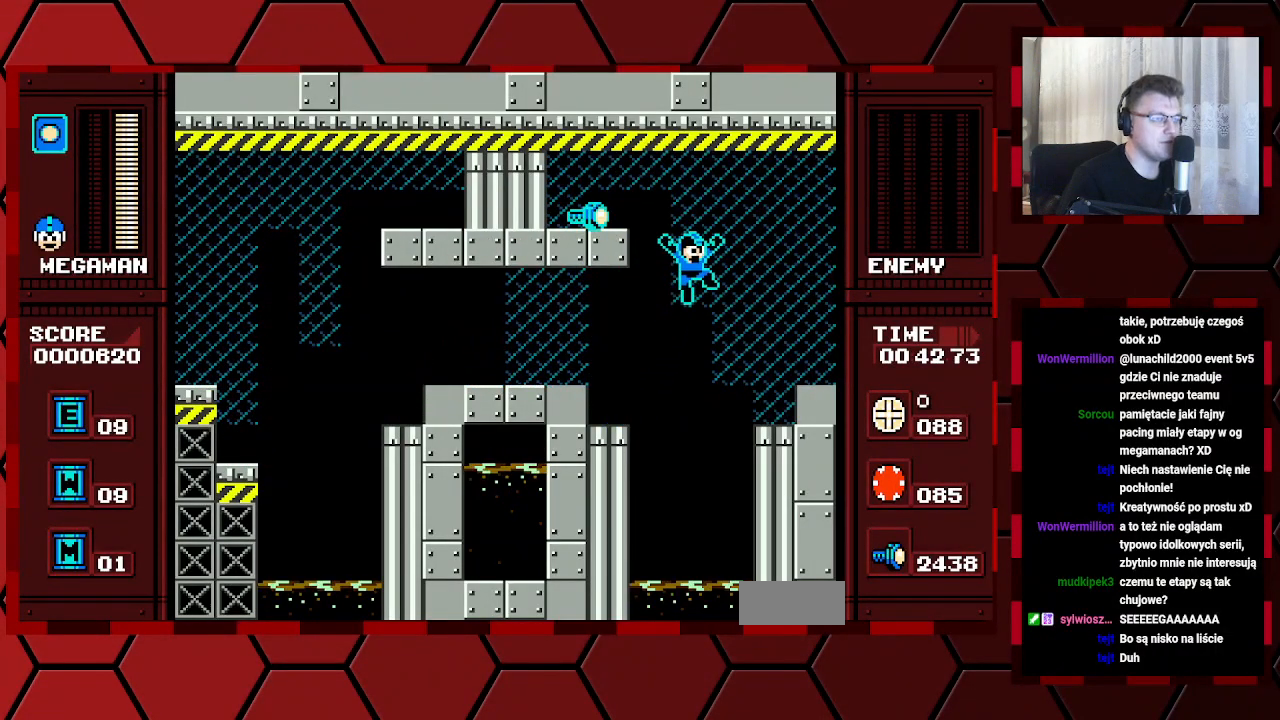
{"dt_ms": 500, "buttons": ["DPAD_RIGHT"], "events": []}
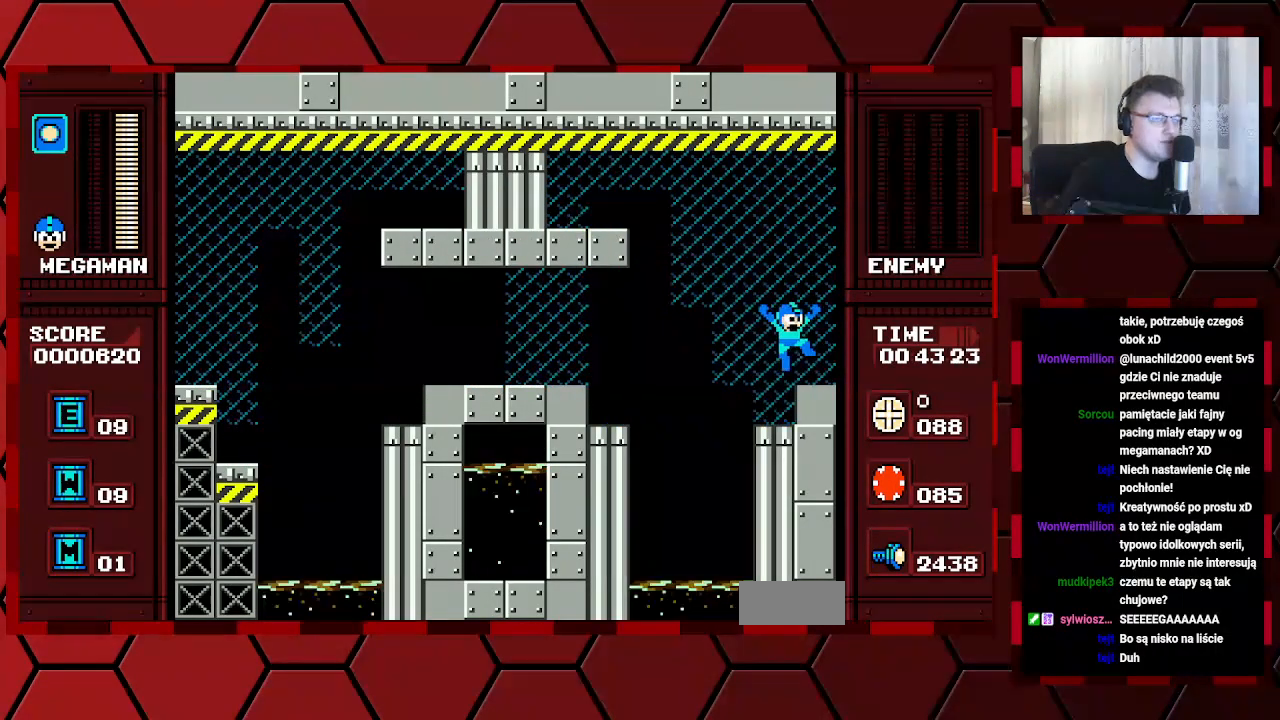
{"dt_ms": 500, "buttons": [], "events": [[350, "DPAD_RIGHT", "up"]]}
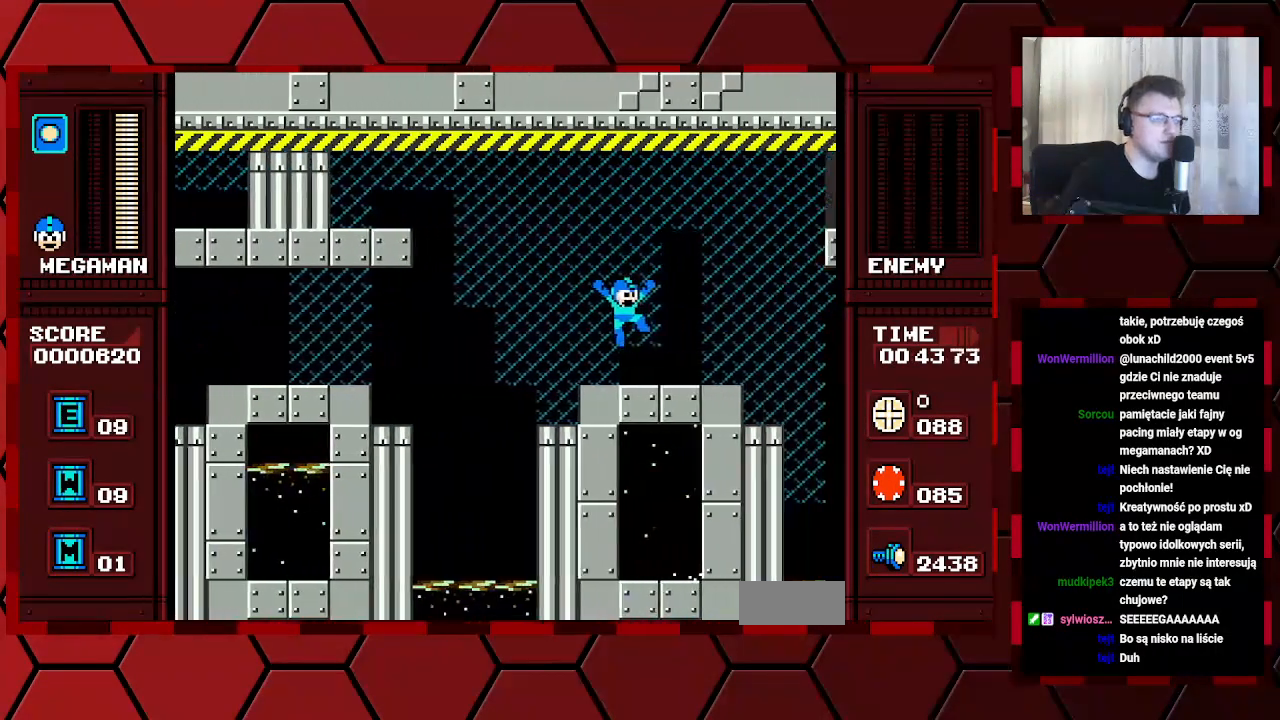
{"dt_ms": 500, "buttons": [], "events": []}
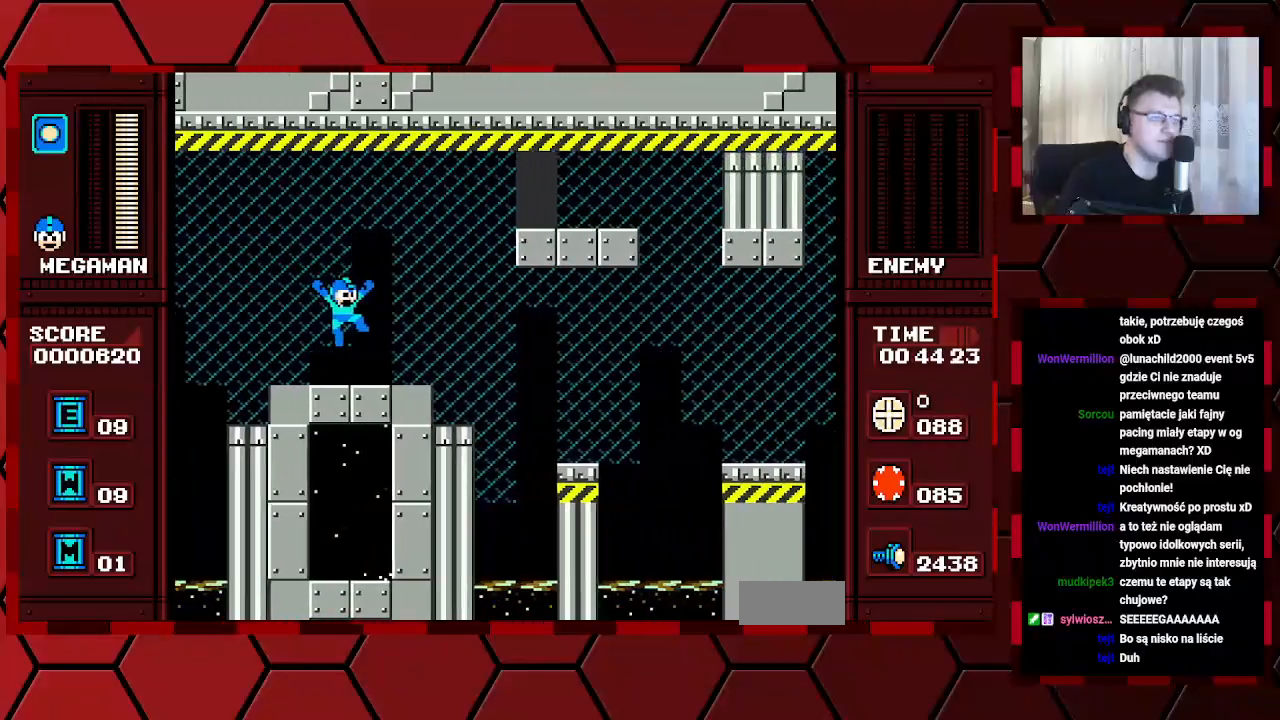
{"dt_ms": 500, "buttons": ["DPAD_RIGHT"], "events": [[367, "DPAD_RIGHT", "down"]]}
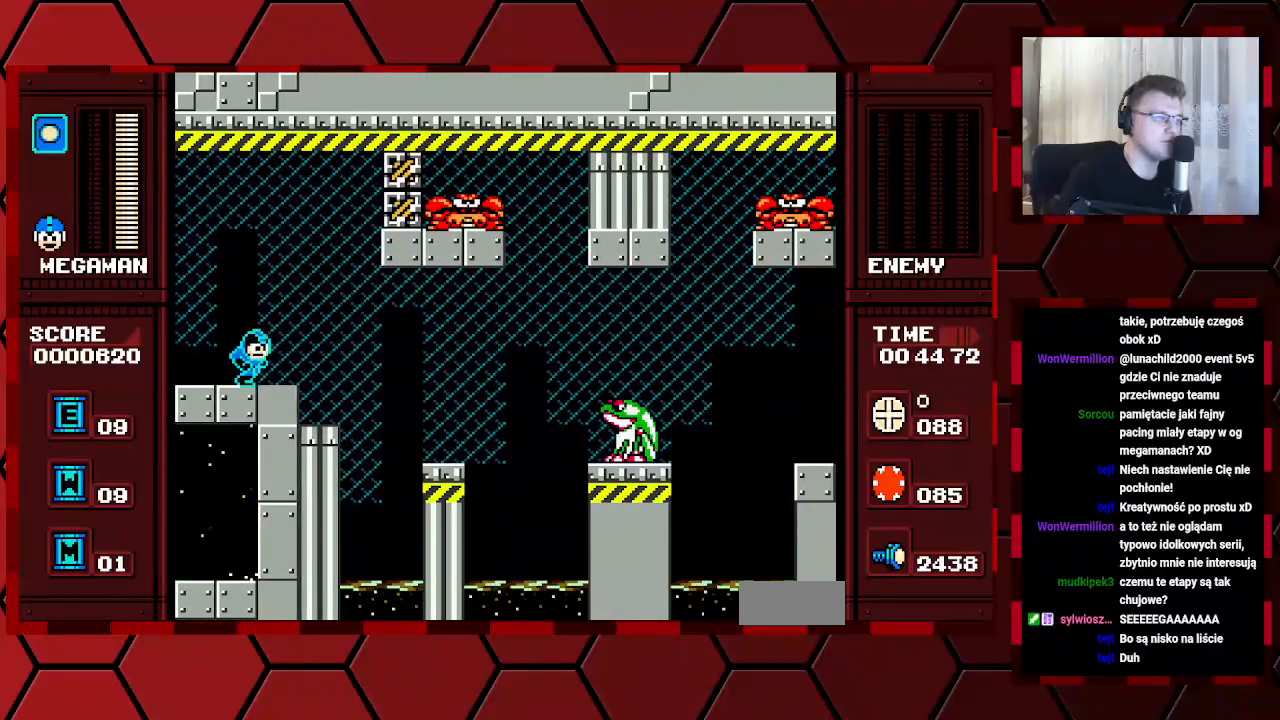
{"dt_ms": 500, "buttons": ["DPAD_RIGHT"], "events": [[117, "DPAD_RIGHT", "up"], [250, "DPAD_RIGHT", "down"]]}
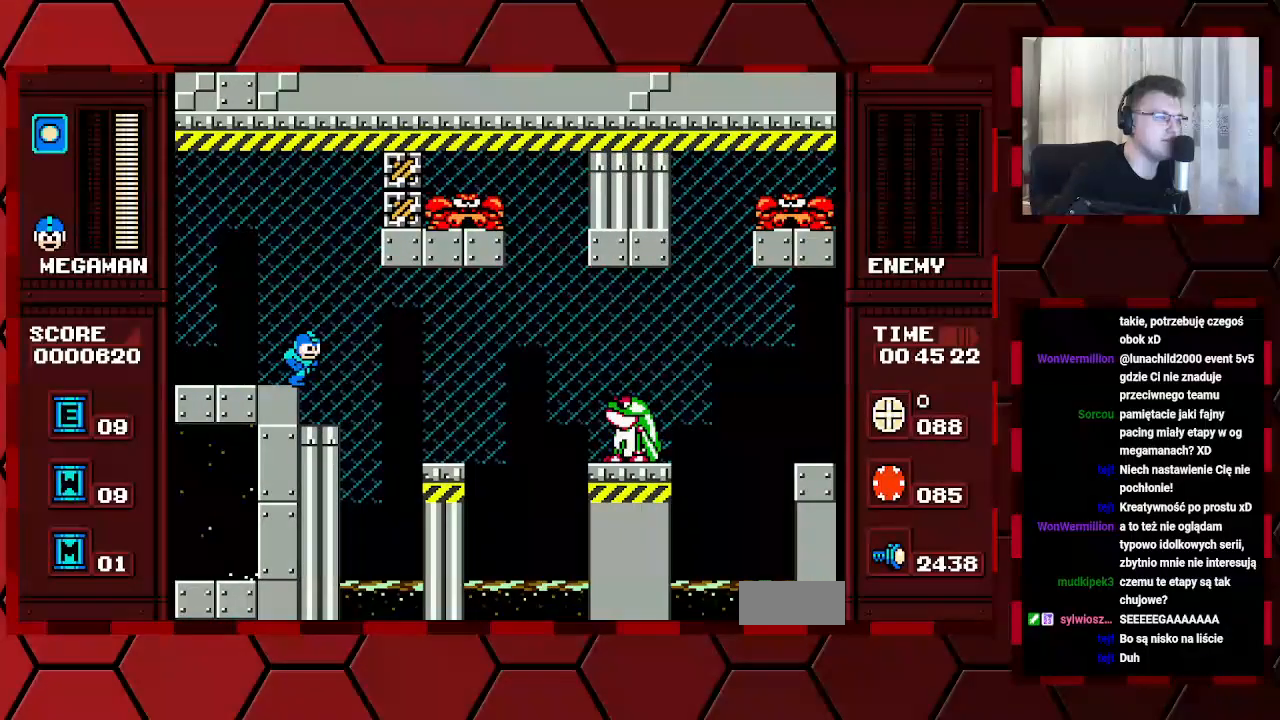
{"dt_ms": 500, "buttons": [], "events": [[150, "DPAD_RIGHT", "up"]]}
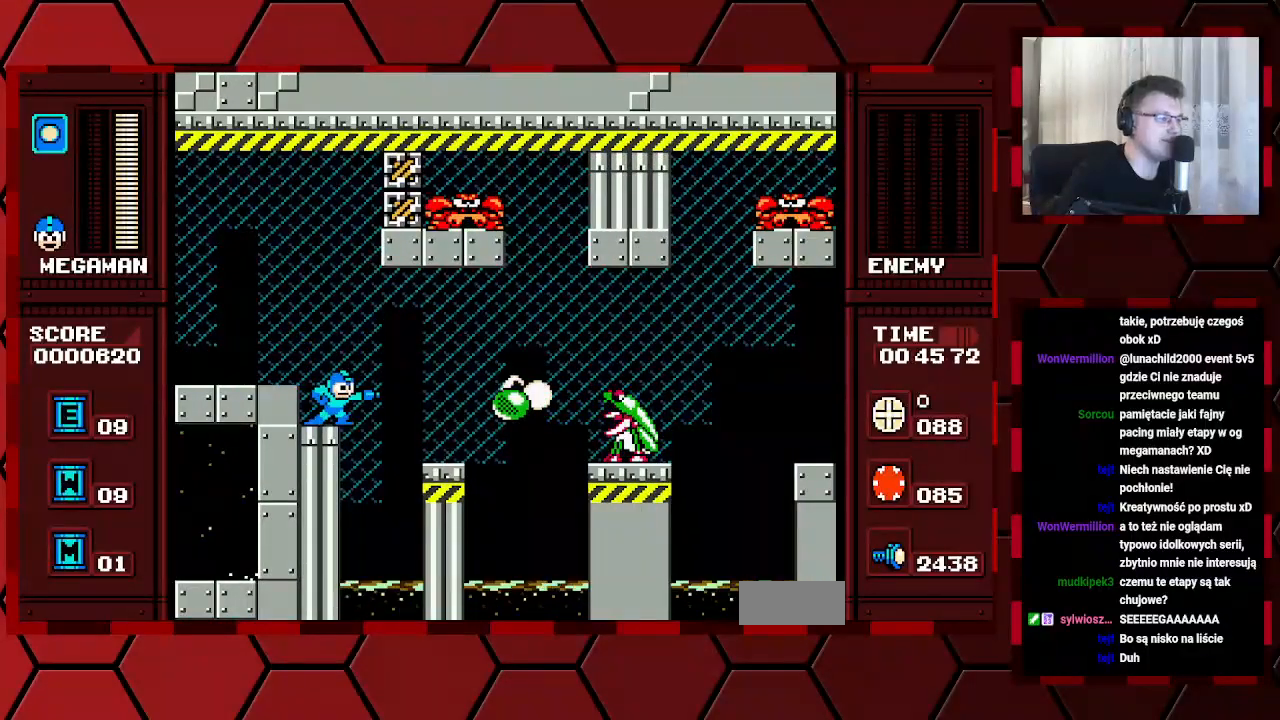
{"dt_ms": 500, "buttons": [], "events": []}
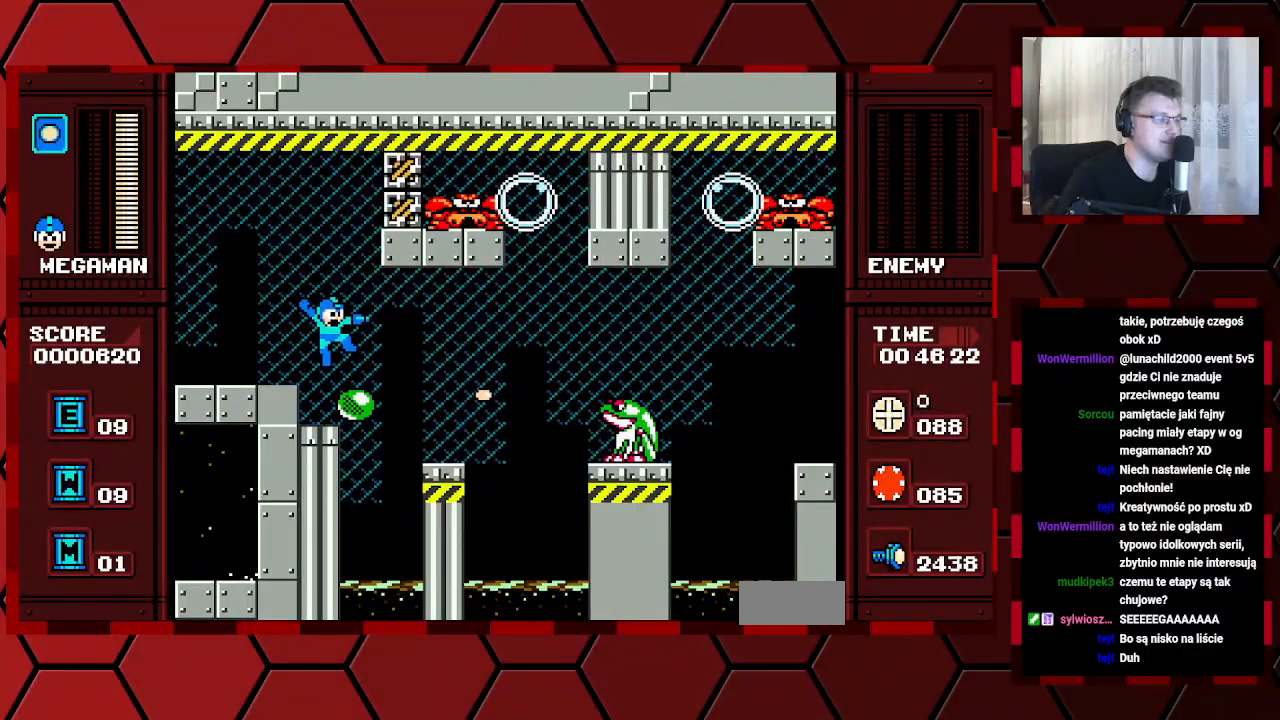
{"dt_ms": 500, "buttons": [], "events": [[267, "DPAD_LEFT", "down"], [433, "DPAD_LEFT", "up"]]}
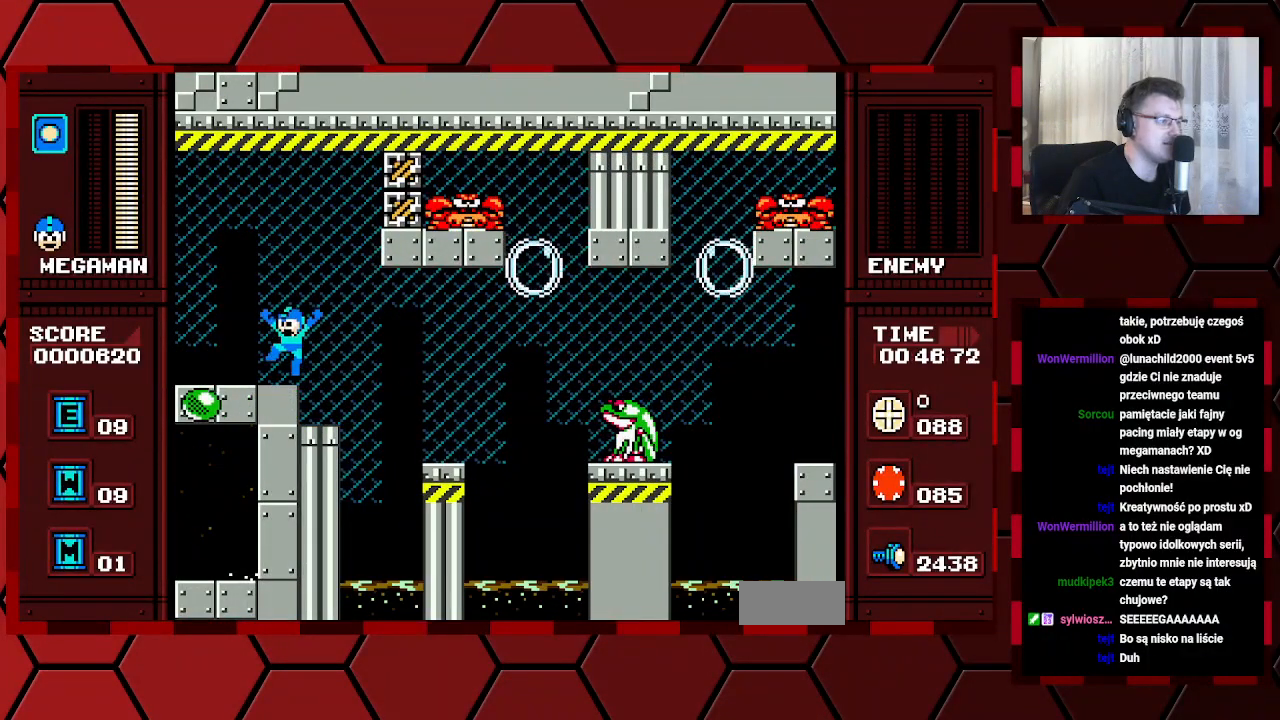
{"dt_ms": 500, "buttons": [], "events": [[33, "DPAD_RIGHT", "down"], [83, "DPAD_RIGHT", "up"], [183, "DPAD_RIGHT", "down"], [400, "DPAD_RIGHT", "up"]]}